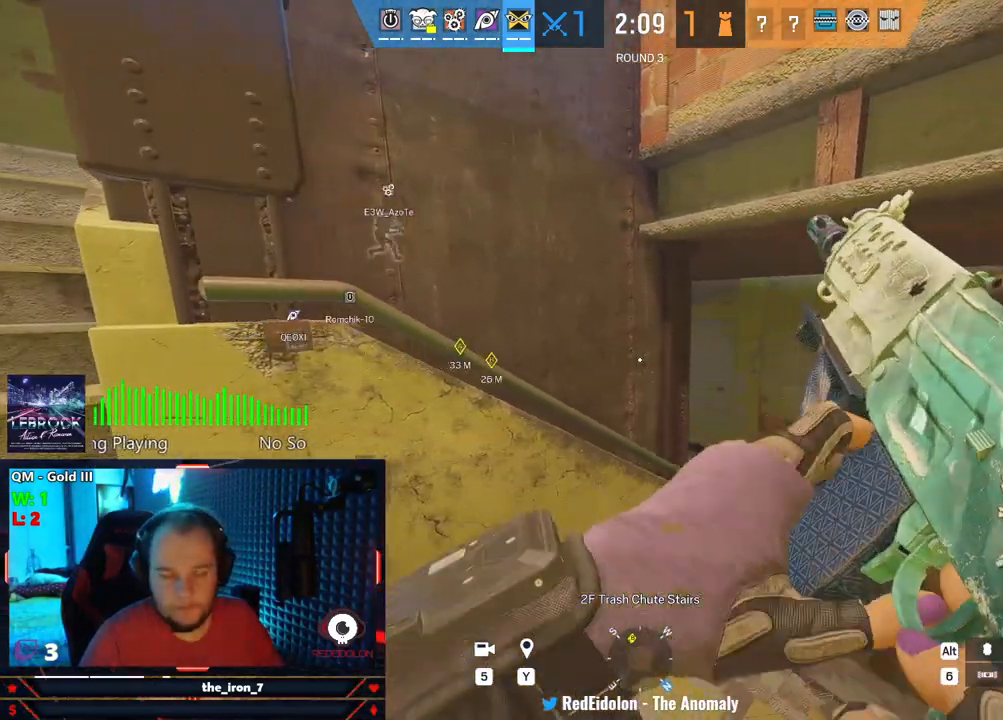
Gameplay with keyboard and mouse; each line is a JSON object with the keys and mouse buttons held at the frame after it. "events" lists presses ("down") and releases ("up") of "1", "2", "3", "4", "5", "a", "alt", "c", "caps_lock", "ctrl", "d", "e", "f", "g", "q", "r", "s", "shift", "space", "t", "tab", "v", "w", "x", "z", "mouse_left", "mouse_wheel" and "mouse_right" between this image and that frame as [ms after this image, input, new state], when the widget could be followed in between. "mouse_left", "mouse_wheel", "mouse_right" = the "left", "wheel", "right" buttons of the "mouse" list. No other keys are recorded. "wheel" means that the mouse wheel is clicked or scrolled. "mouse_move" is the direction in which the mouse moves at that frame (one of eight, or "still"), when it could be read.
{"keys": ["d"], "mouse": [], "mouse_move": "still", "events": []}
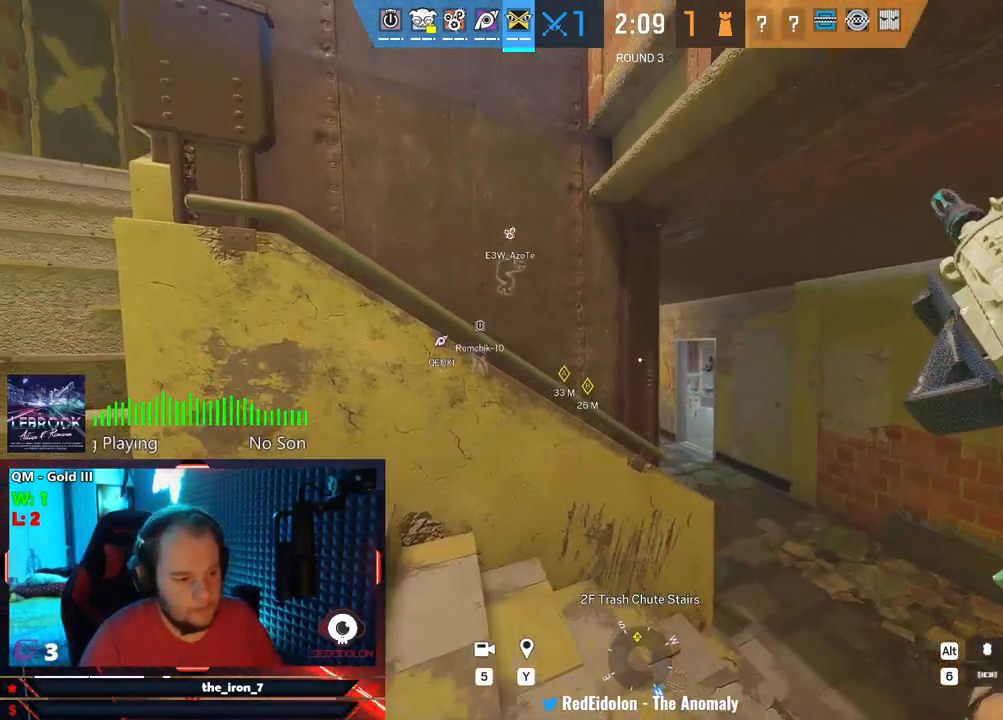
{"keys": ["a", "e"], "mouse": ["right"], "mouse_move": "still", "events": [[125, "a", "down"], [125, "d", "up"], [500, "e", "down"], [500, "mouse_right", "down"]]}
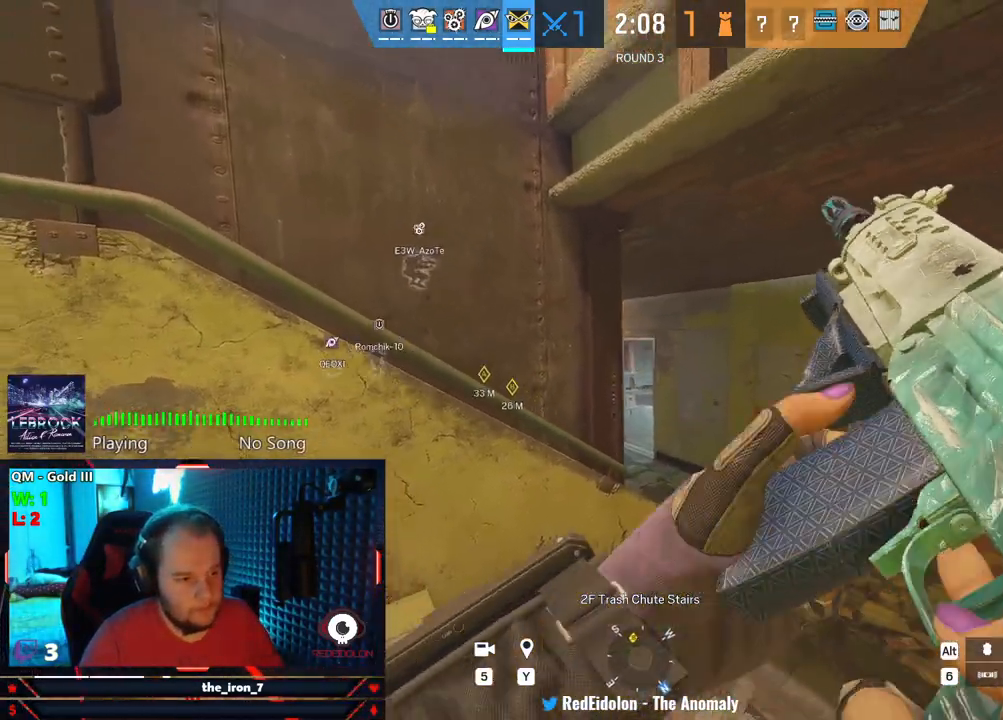
{"keys": ["e"], "mouse": ["right"], "mouse_move": "still", "events": [[63, "a", "up"], [105, "d", "down"], [438, "d", "up"]]}
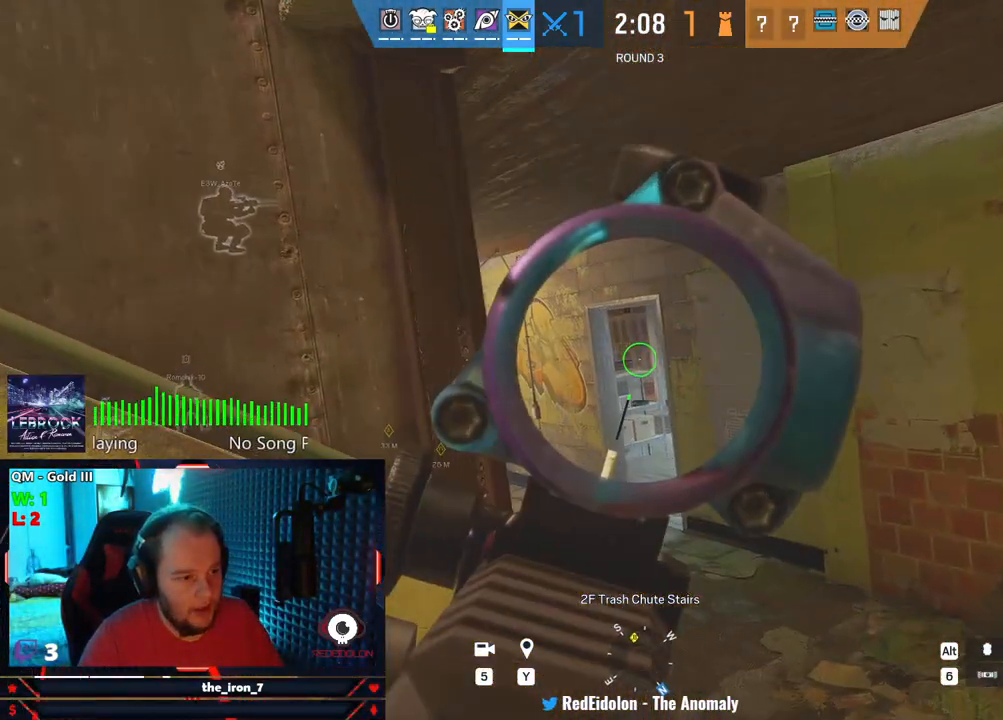
{"keys": ["d", "e"], "mouse": ["right"], "mouse_move": "still", "events": [[396, "d", "down"]]}
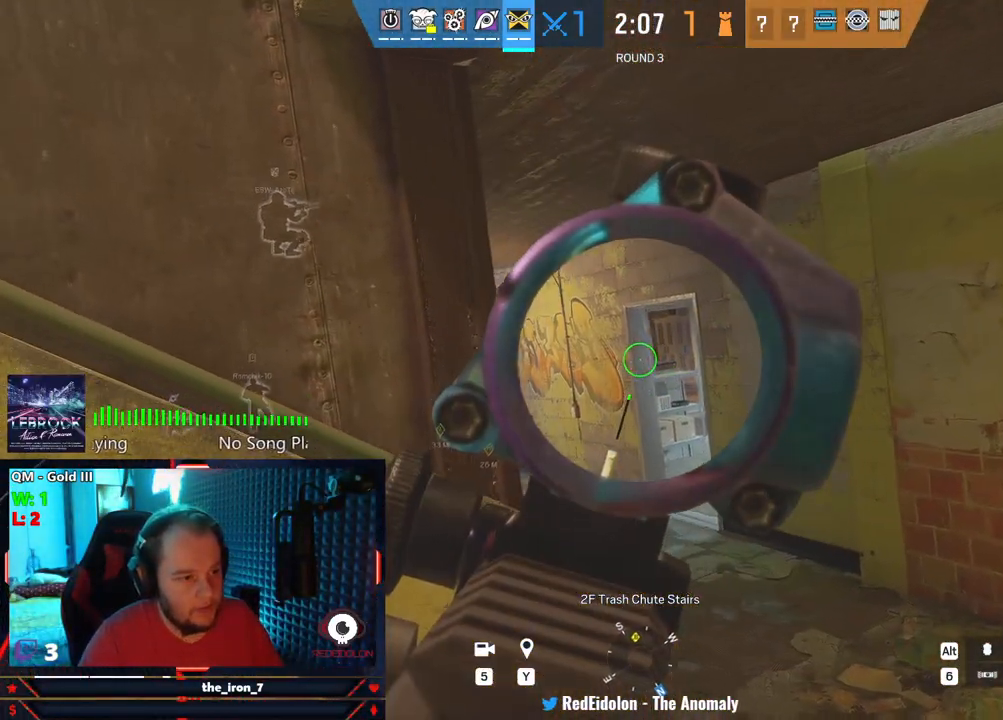
{"keys": ["e"], "mouse": ["right"], "mouse_move": "still", "events": [[229, "d", "up"]]}
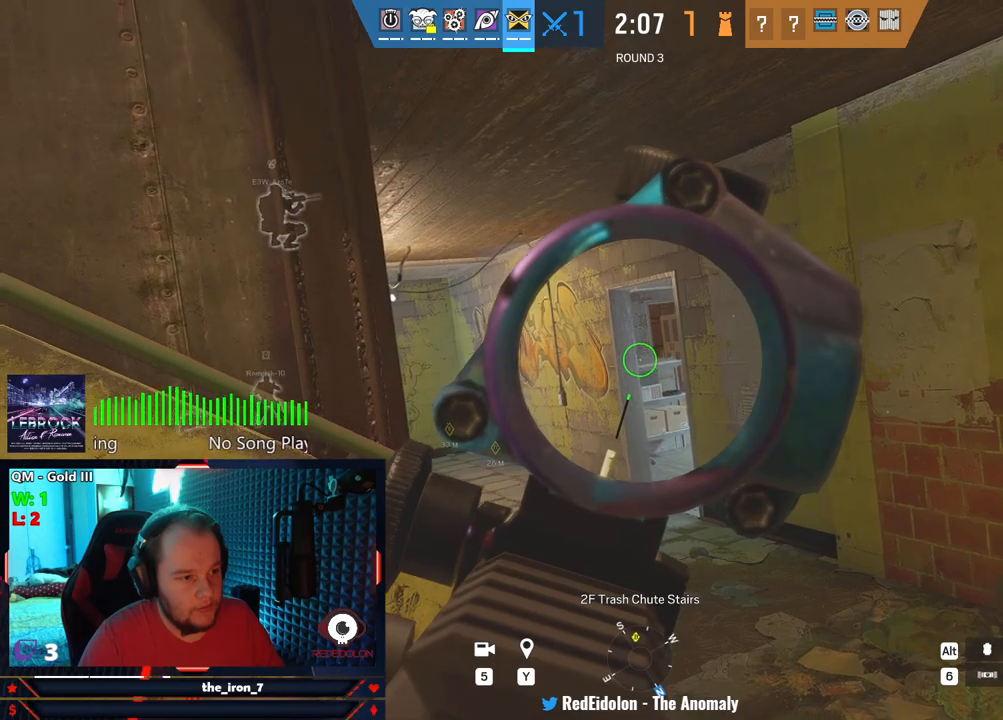
{"keys": ["d", "e"], "mouse": ["right"], "mouse_move": "still", "events": [[21, "a", "down"], [146, "a", "up"], [188, "d", "down"]]}
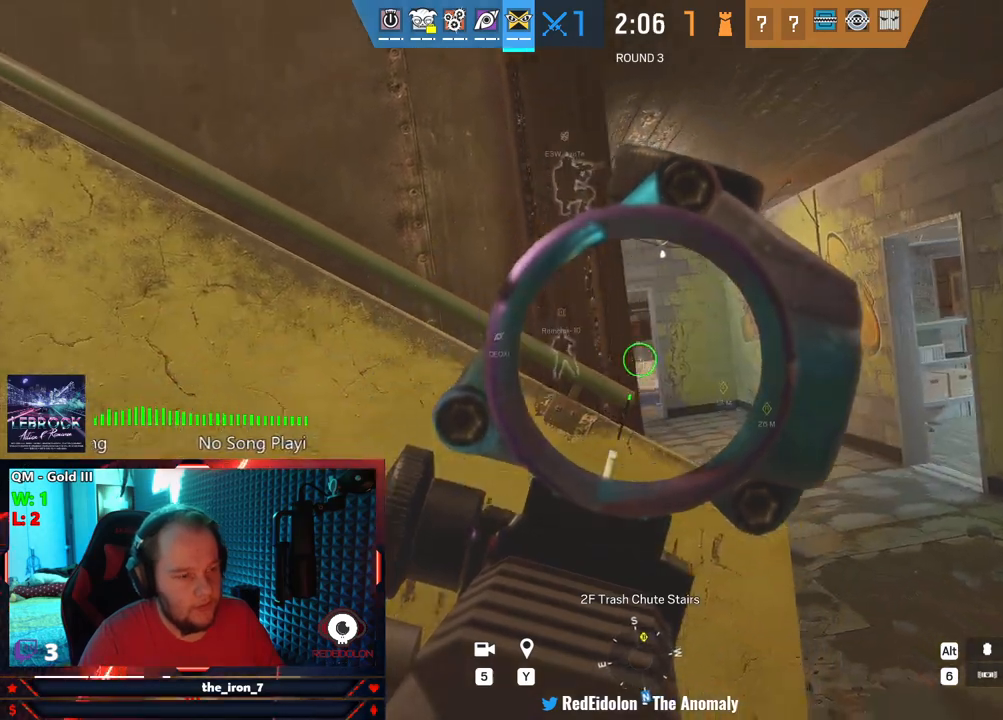
{"keys": ["d", "e"], "mouse": ["left", "right"], "mouse_move": "still", "events": [[313, "d", "up"], [438, "mouse_left", "down"], [500, "d", "down"]]}
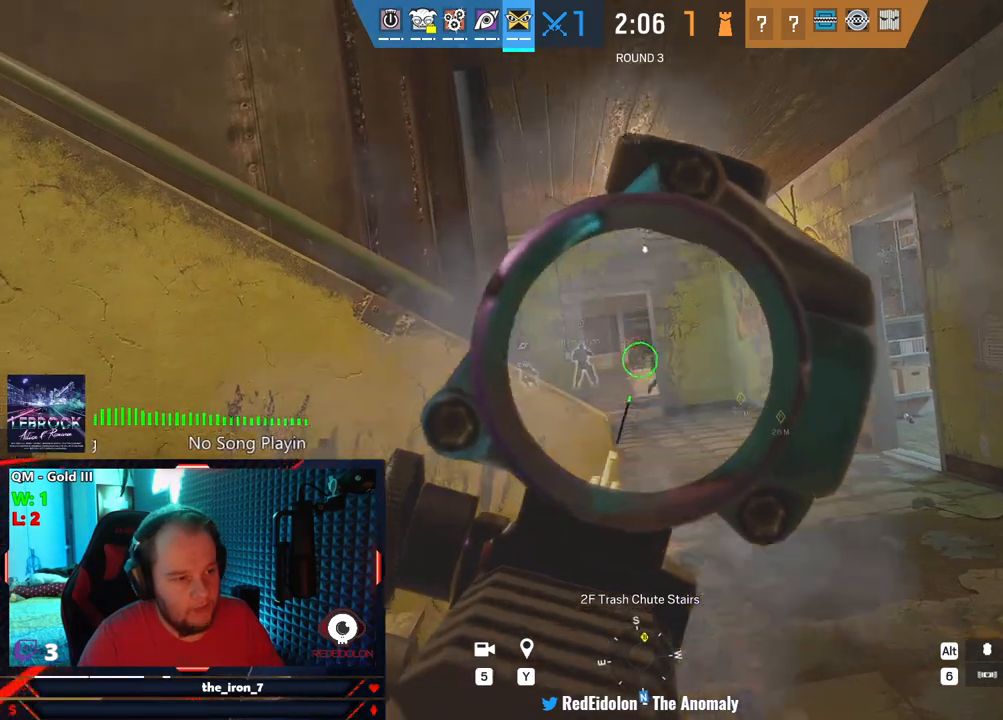
{"keys": ["a", "c", "e"], "mouse": ["left", "right"], "mouse_move": "still", "events": [[146, "d", "up"], [229, "a", "down"], [417, "c", "down"]]}
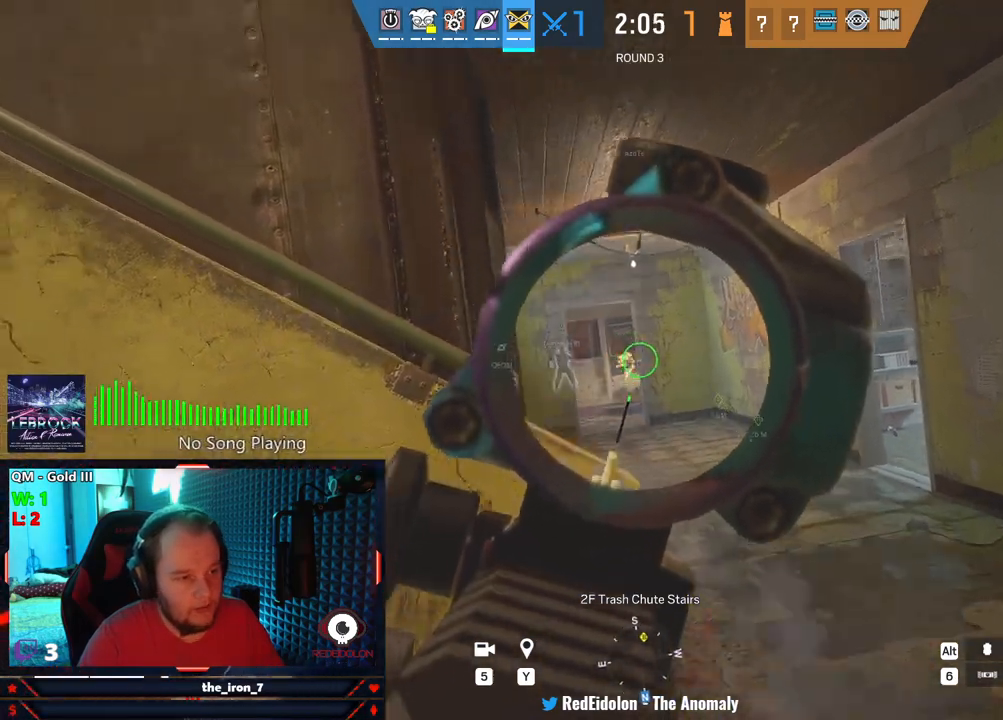
{"keys": ["a", "r"], "mouse": [], "mouse_move": "still", "events": [[63, "c", "up"], [375, "mouse_left", "up"], [438, "e", "up"], [438, "mouse_right", "up"], [438, "r", "down"]]}
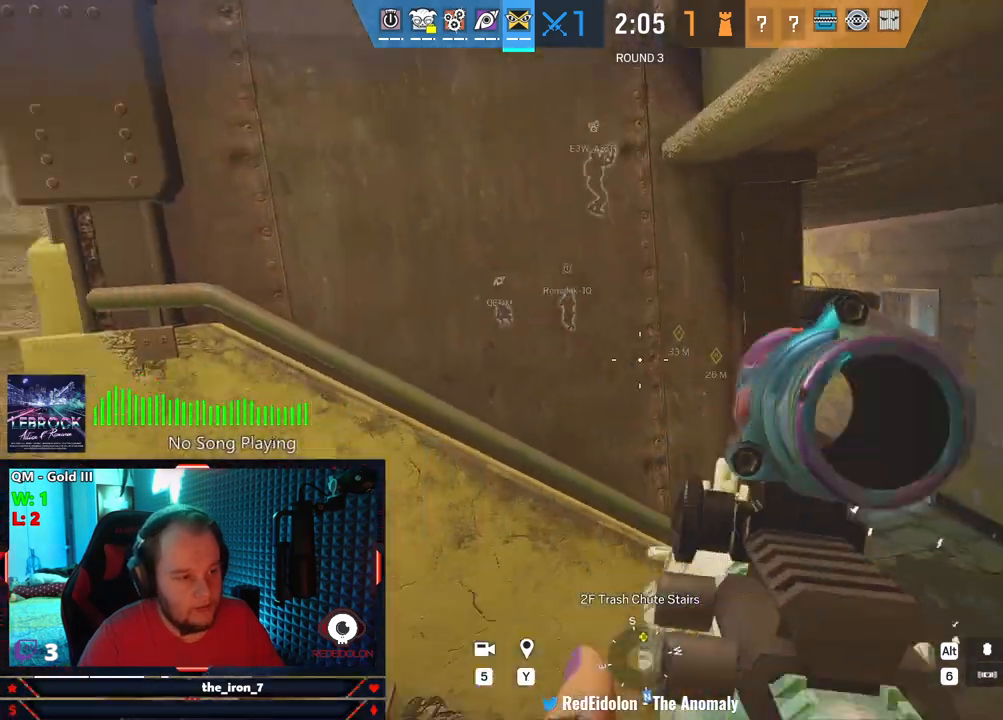
{"keys": ["a"], "mouse": [], "mouse_move": "still", "events": [[21, "r", "up"]]}
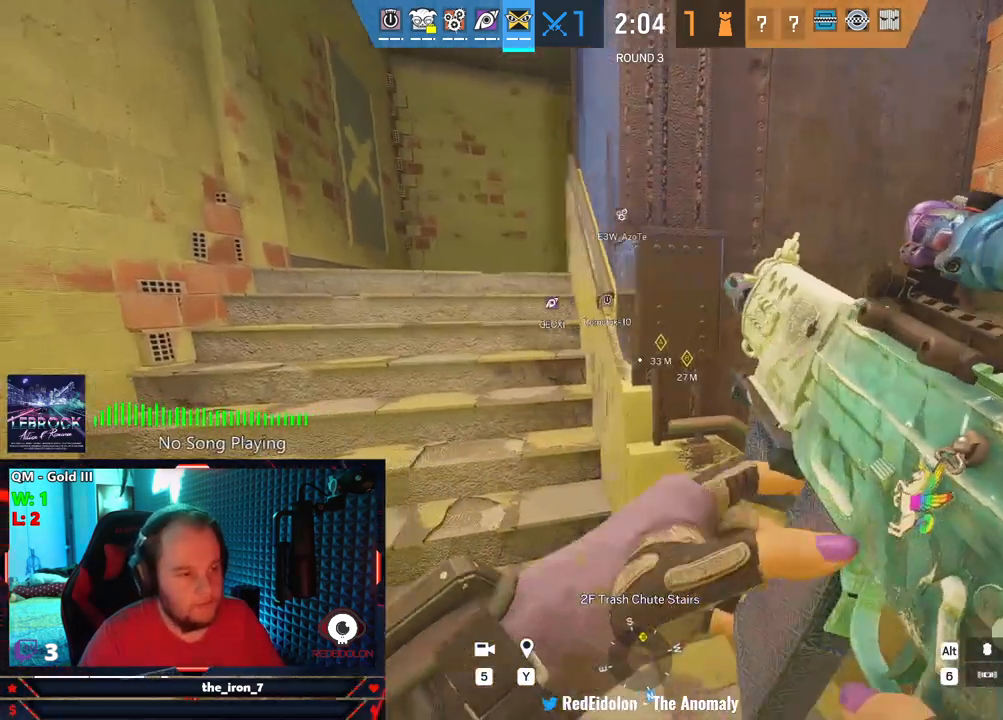
{"keys": [], "mouse": [], "mouse_move": "still", "events": [[42, "a", "up"]]}
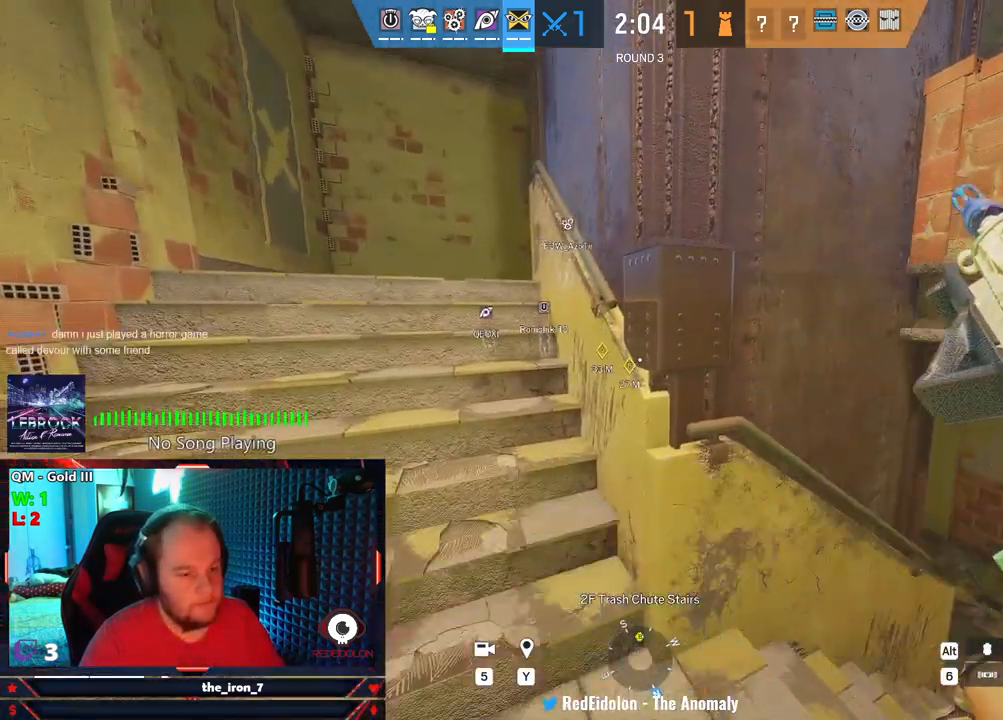
{"keys": [], "mouse": [], "mouse_move": "right", "events": [[209, "d", "down"], [375, "d", "up"]]}
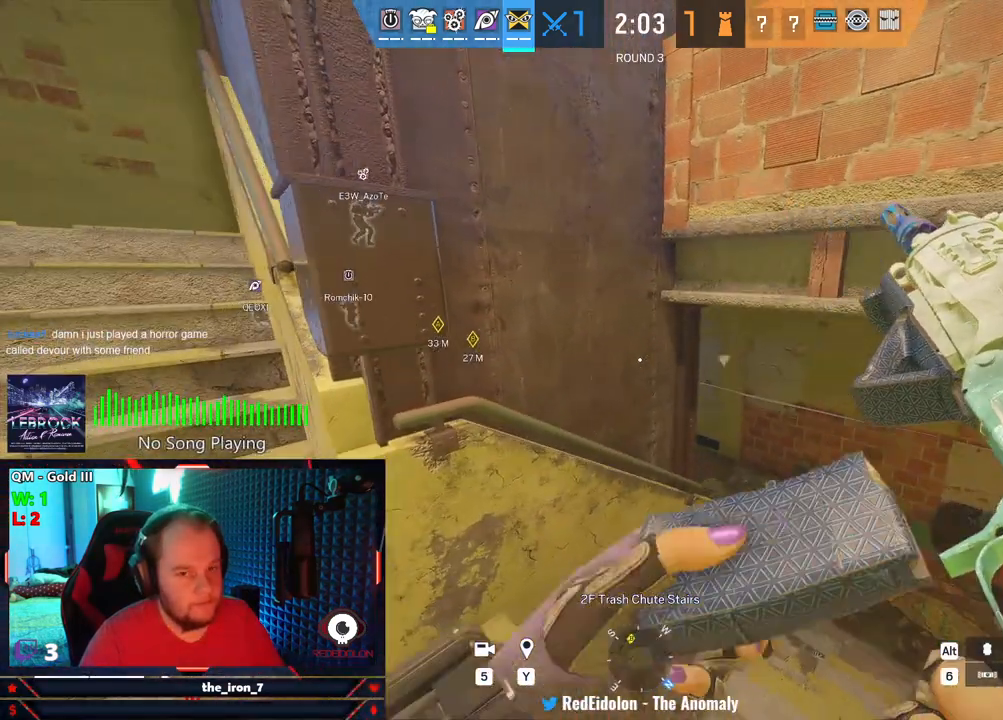
{"keys": ["a"], "mouse": [], "mouse_move": "still", "events": [[21, "a", "down"]]}
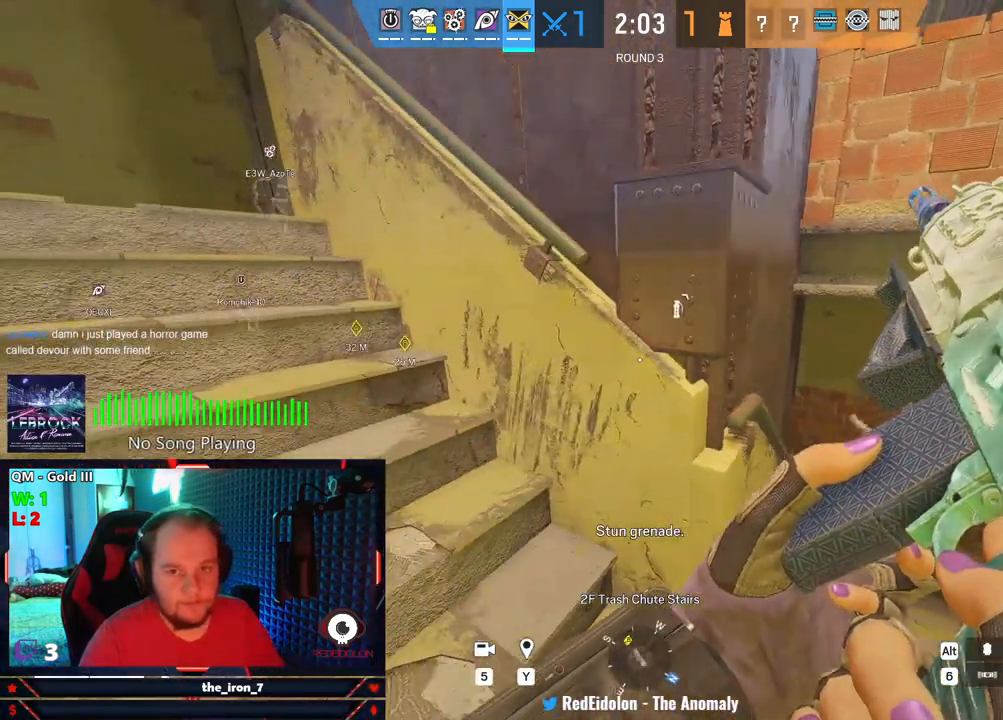
{"keys": ["a", "w"], "mouse": [], "mouse_move": "still", "events": [[417, "w", "down"]]}
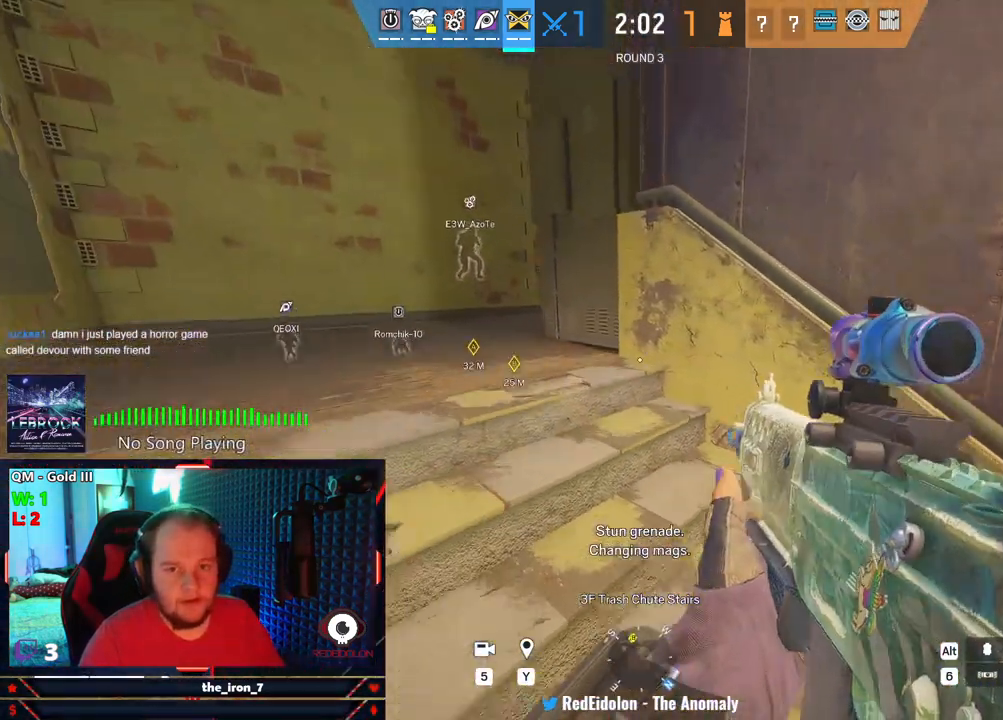
{"keys": ["a", "shift", "w"], "mouse": [], "mouse_move": "still", "events": [[146, "shift", "down"]]}
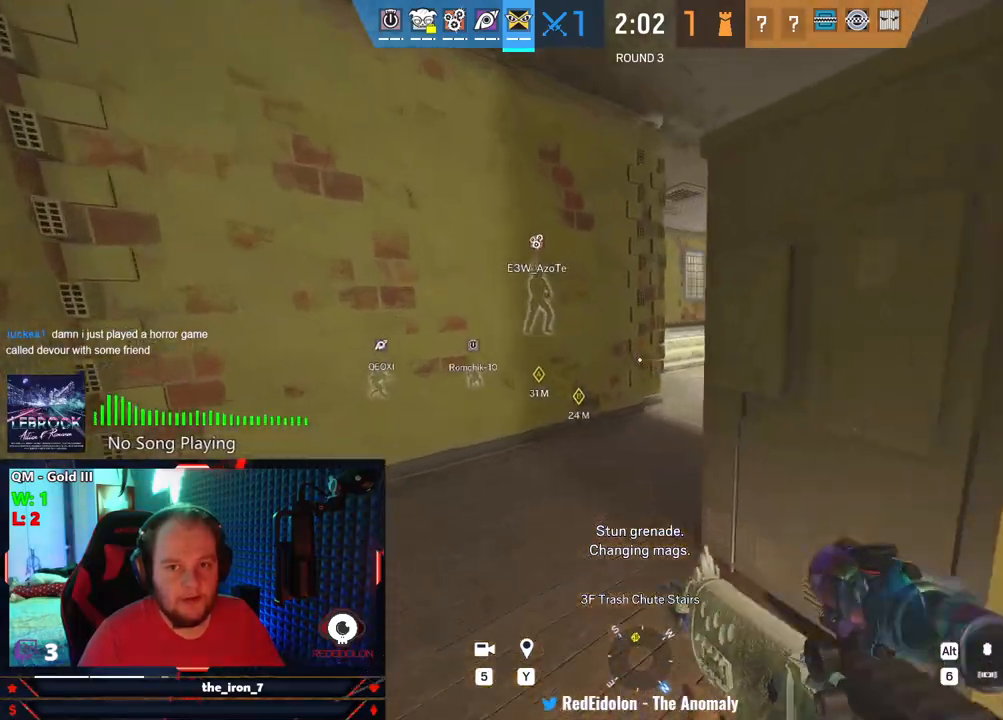
{"keys": ["a", "shift", "w"], "mouse": [], "mouse_move": "right", "events": []}
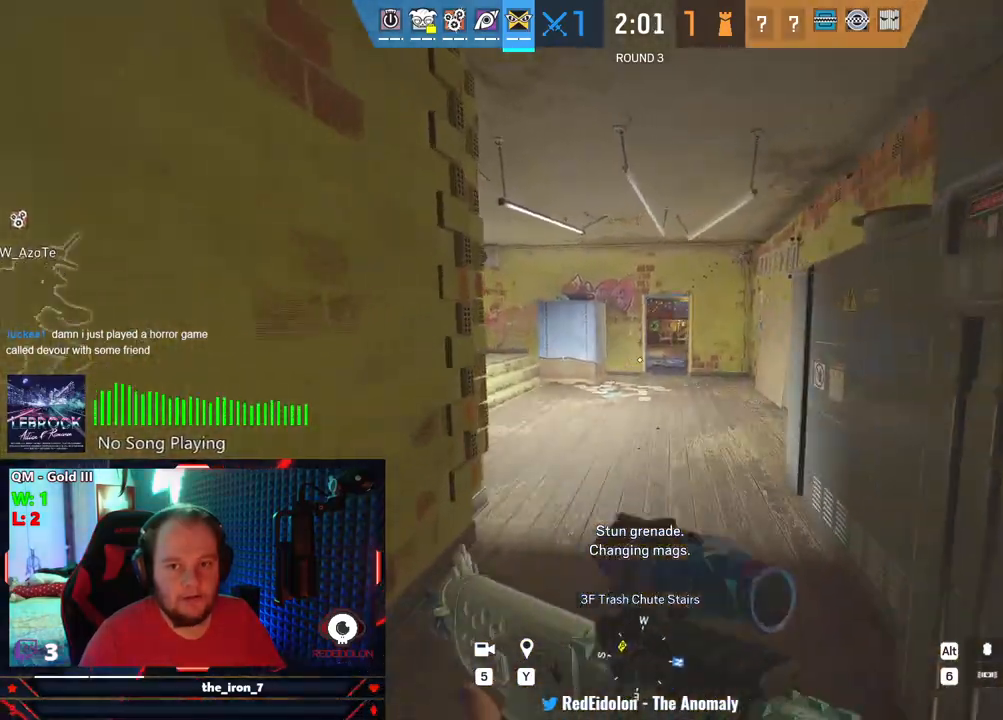
{"keys": ["d", "shift", "w"], "mouse": [], "mouse_move": "right", "events": [[188, "a", "up"], [500, "d", "down"]]}
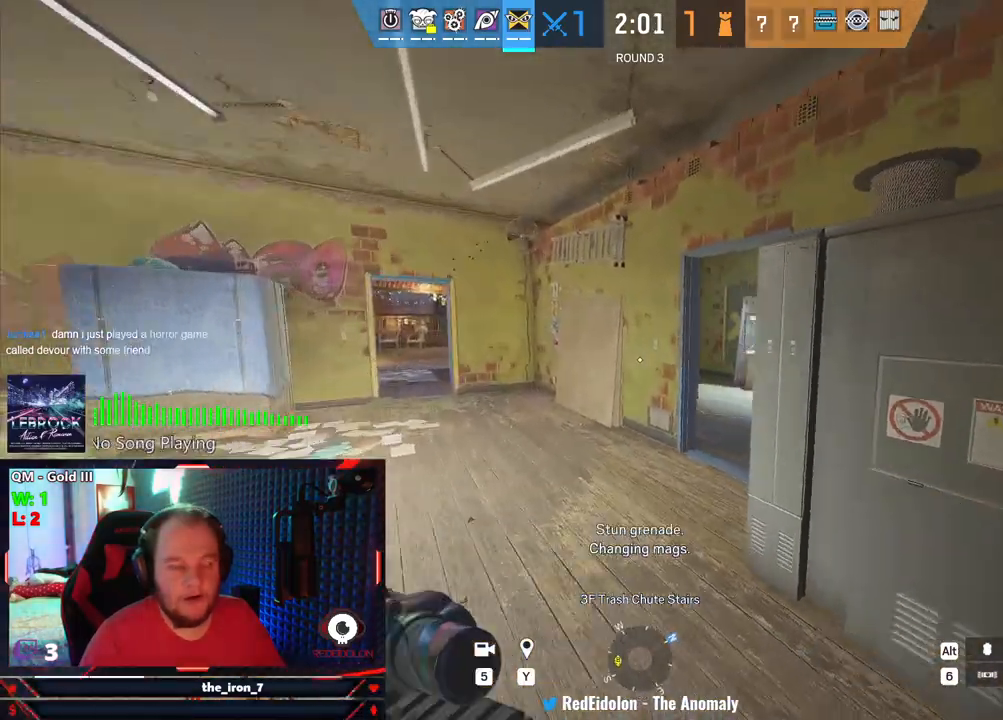
{"keys": ["d", "shift", "w"], "mouse": [], "mouse_move": "still", "events": []}
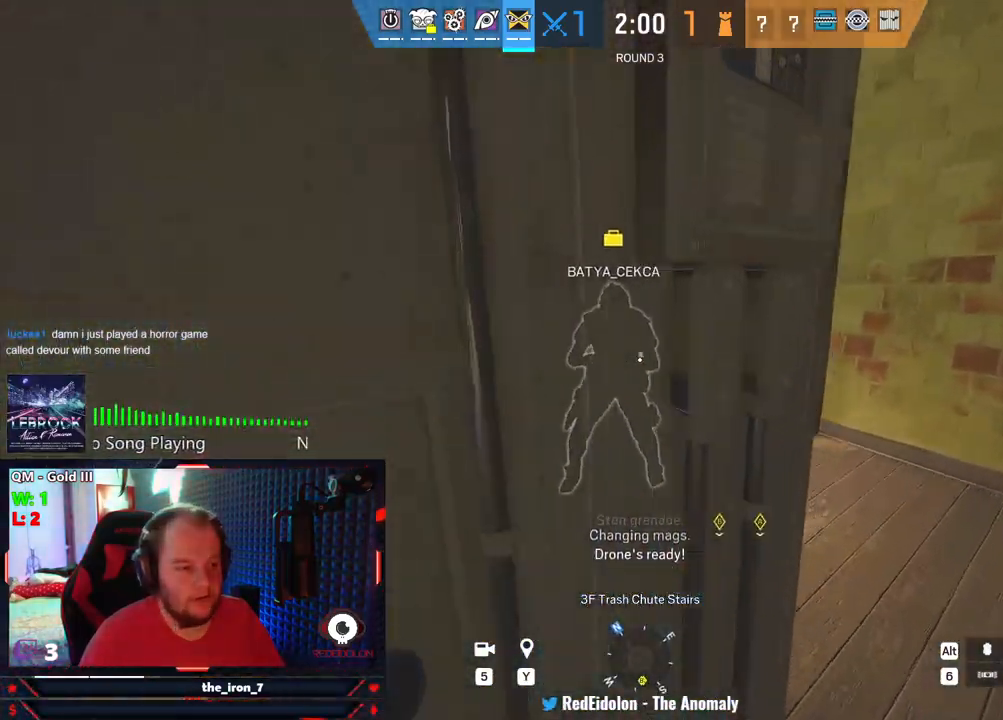
{"keys": ["d", "shift", "w"], "mouse": [], "mouse_move": "still", "events": []}
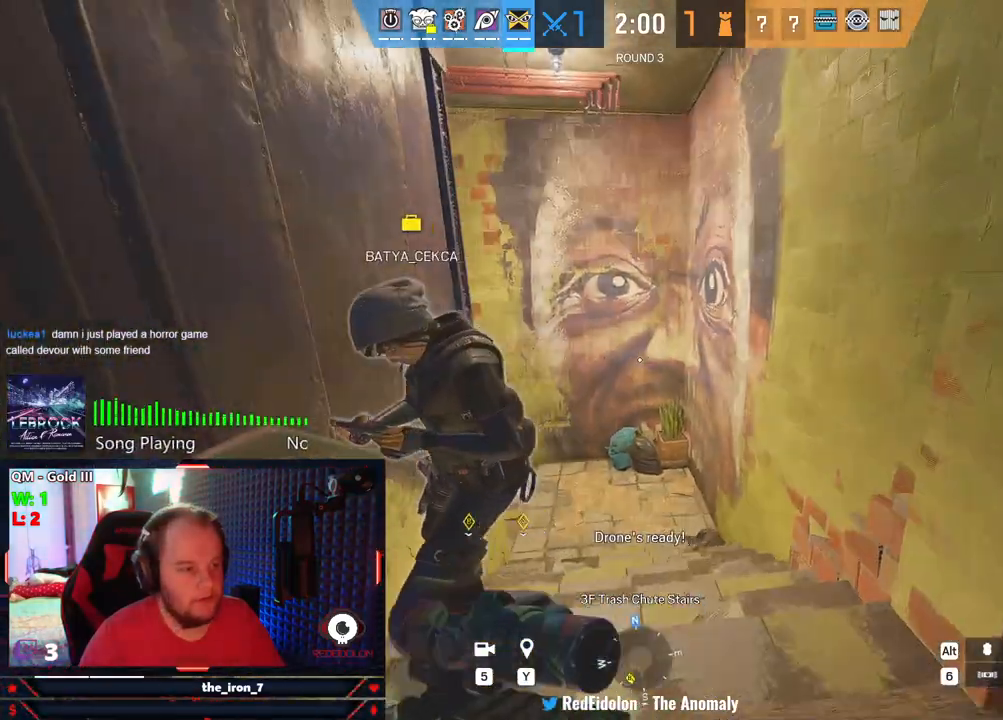
{"keys": ["d", "shift", "w"], "mouse": [], "mouse_move": "left", "events": []}
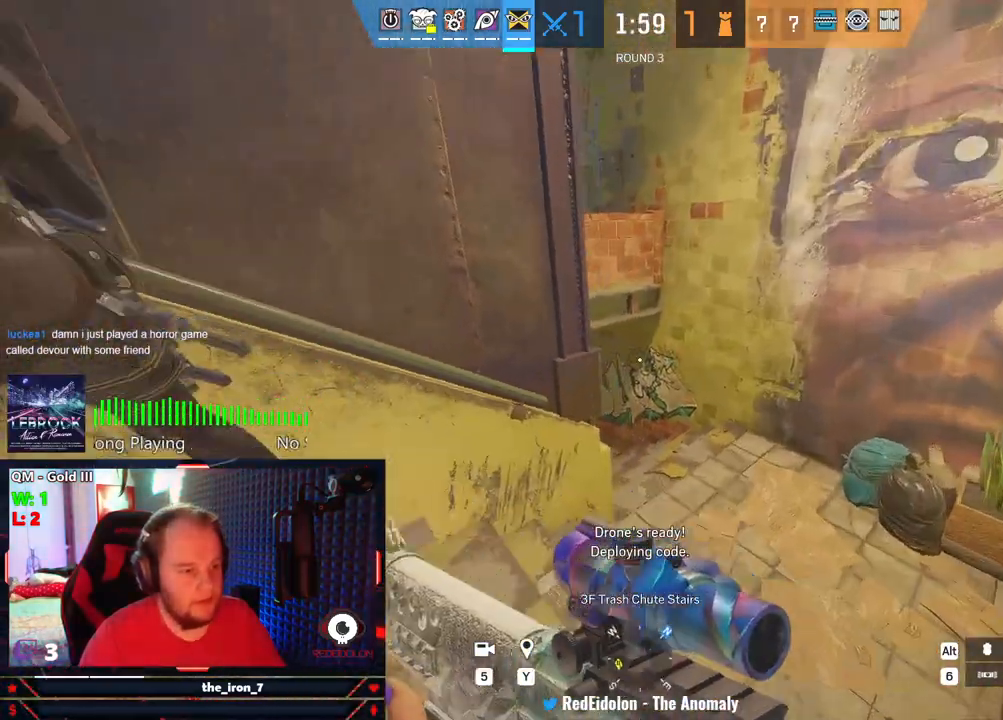
{"keys": ["d", "e"], "mouse": ["right"], "mouse_move": "still", "events": [[209, "shift", "up"], [209, "w", "up"], [250, "e", "down"], [334, "mouse_right", "down"]]}
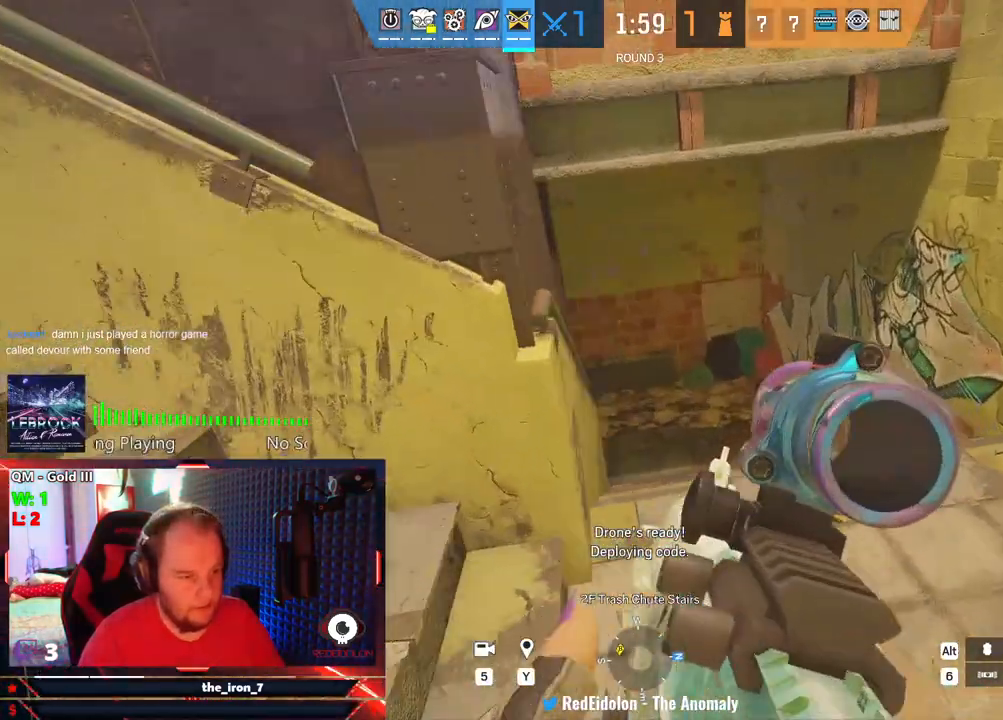
{"keys": ["e", "w"], "mouse": ["right"], "mouse_move": "still", "events": [[313, "d", "up"], [355, "w", "down"], [438, "c", "down"], [500, "c", "up"]]}
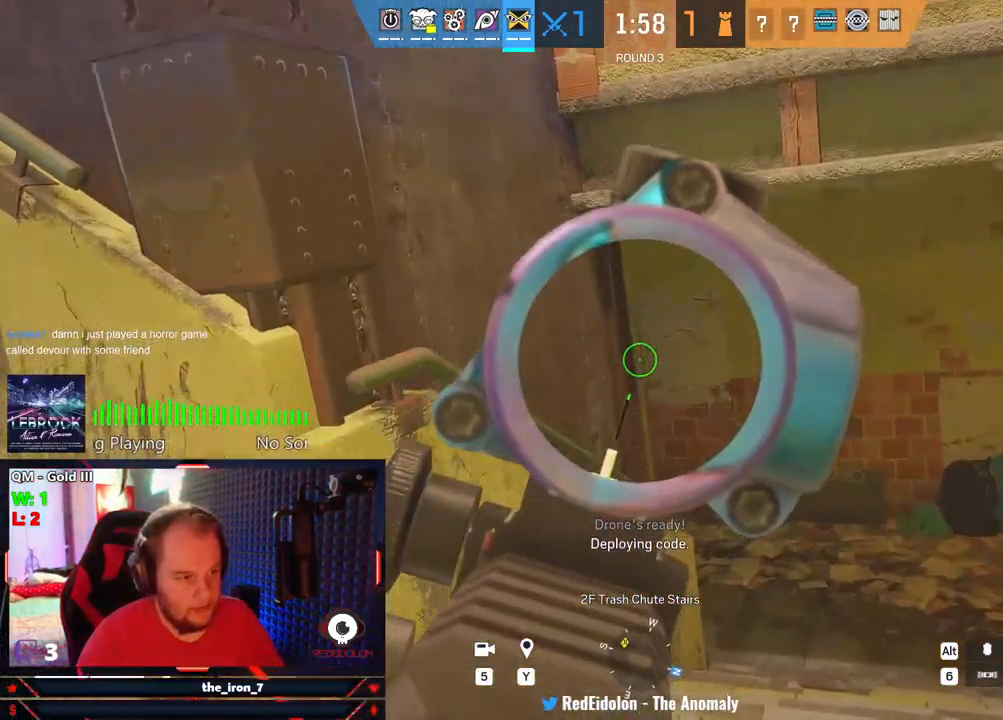
{"keys": ["d", "e"], "mouse": ["right"], "mouse_move": "still", "events": [[84, "w", "up"], [188, "d", "down"]]}
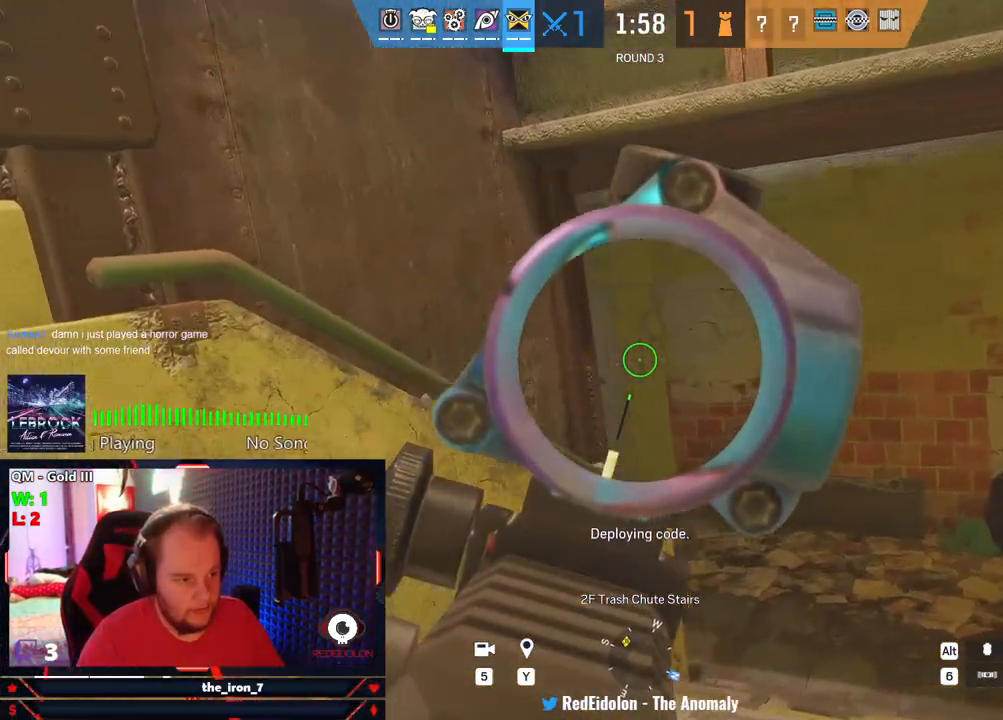
{"keys": ["d", "e"], "mouse": ["right"], "mouse_move": "still", "events": []}
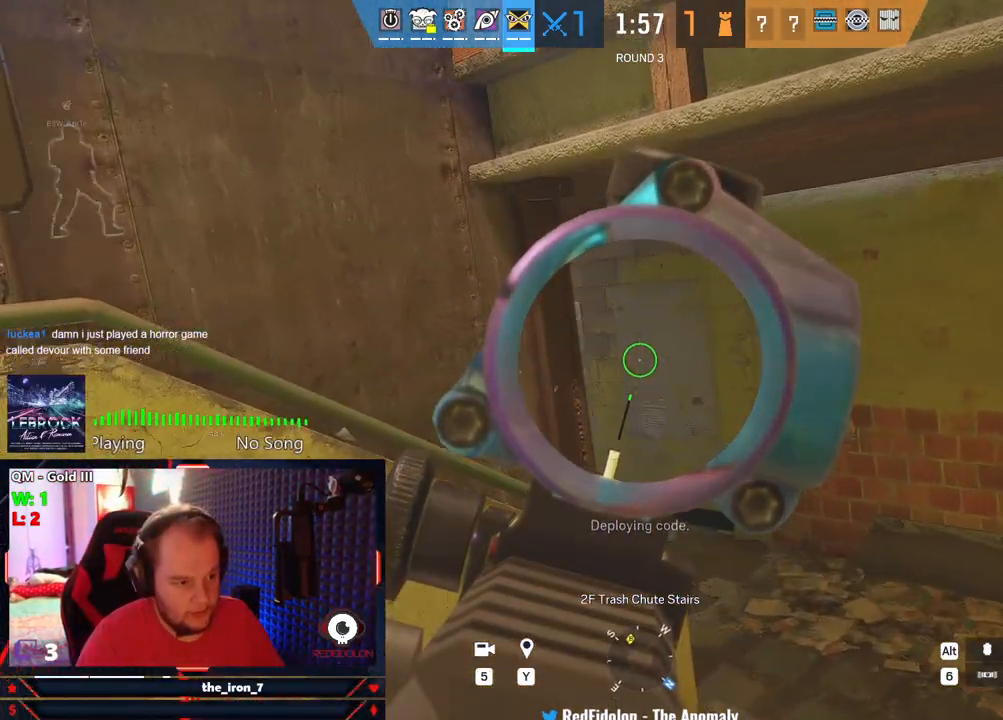
{"keys": ["d", "e"], "mouse": ["right"], "mouse_move": "still", "events": []}
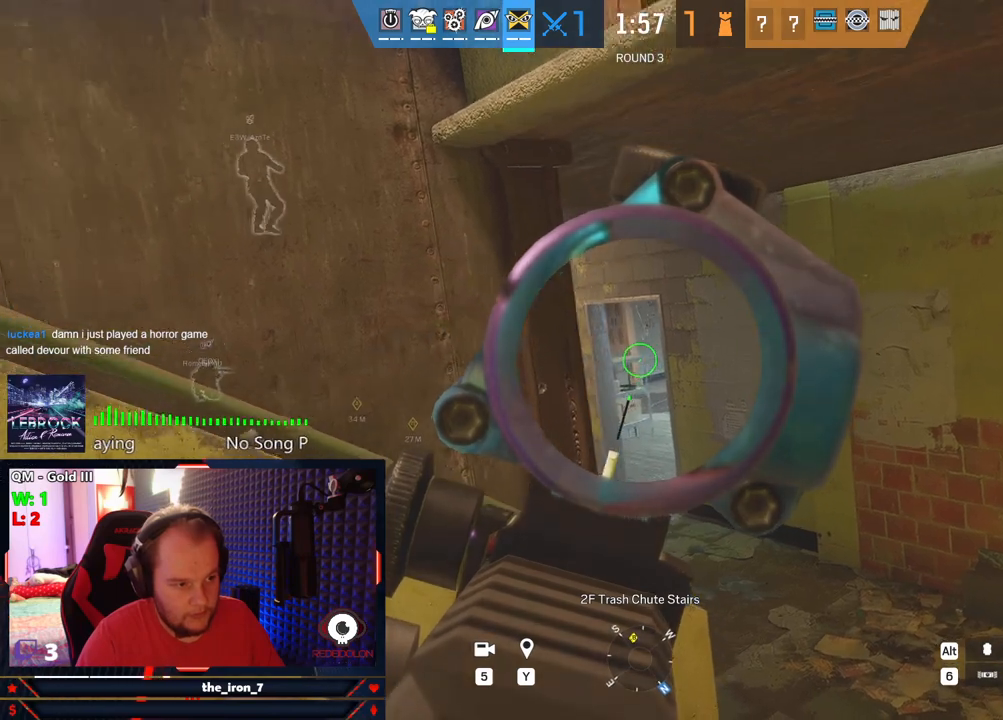
{"keys": ["e"], "mouse": ["right"], "mouse_move": "still", "events": [[334, "a", "down"], [334, "d", "up"], [459, "a", "up"]]}
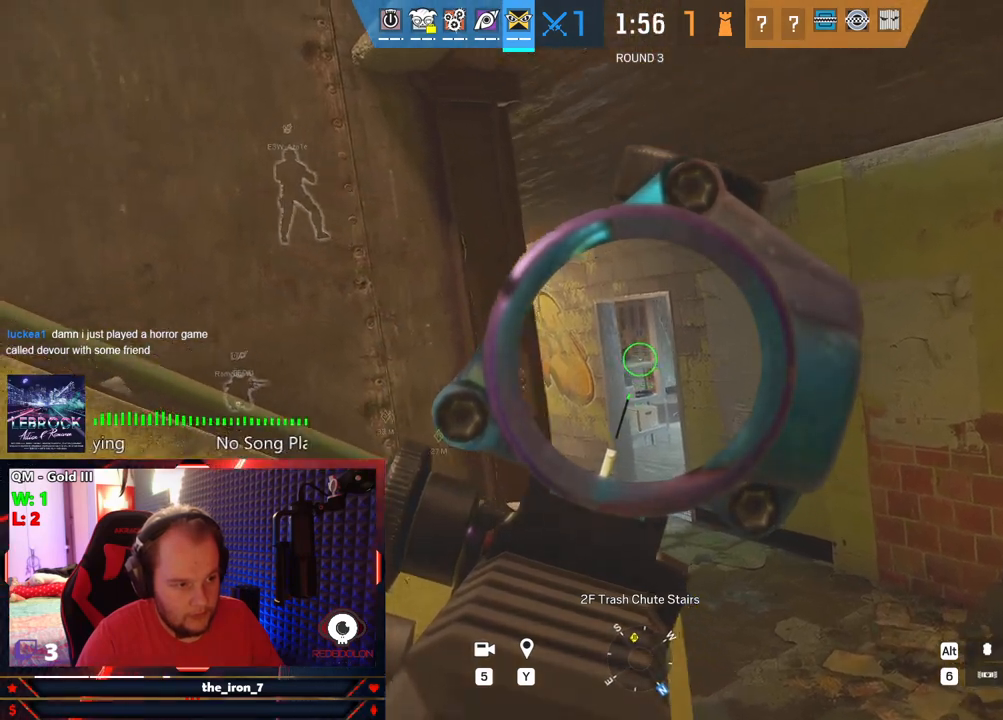
{"keys": ["e"], "mouse": ["right"], "mouse_move": "still", "events": [[188, "d", "down"], [375, "d", "up"]]}
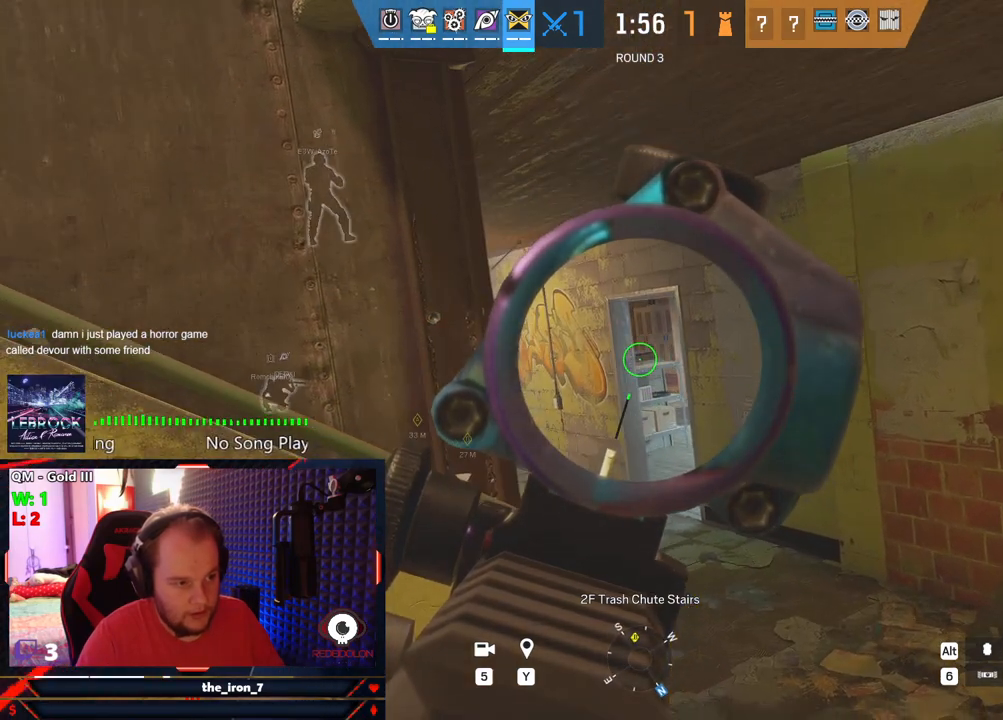
{"keys": ["e", "s"], "mouse": ["right"], "mouse_move": "still", "events": [[313, "s", "down"]]}
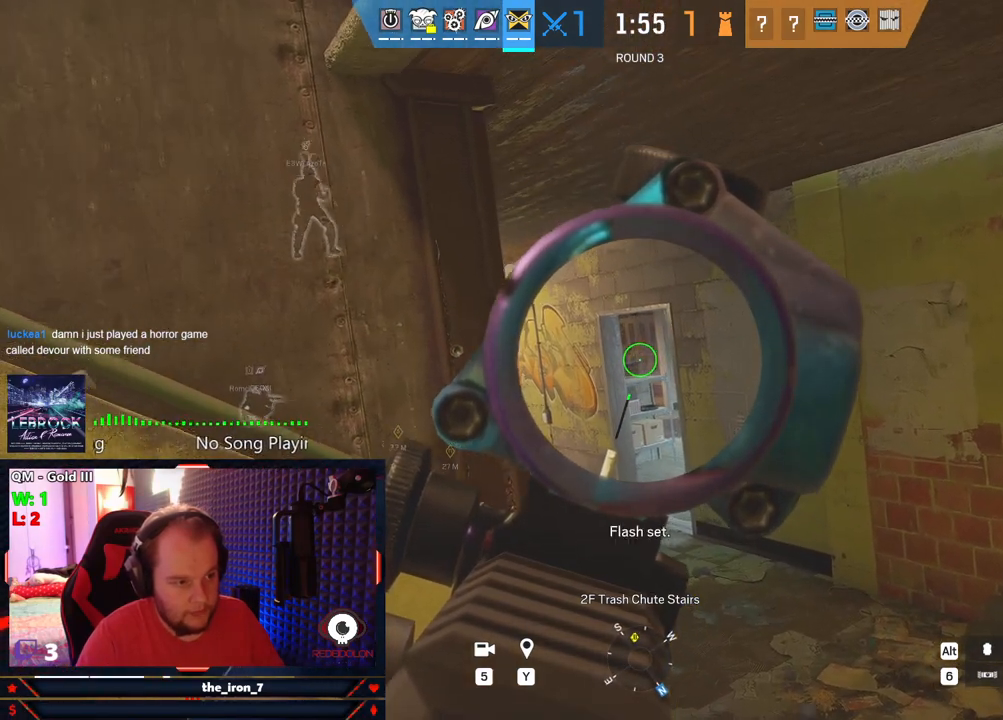
{"keys": ["e"], "mouse": ["right"], "mouse_move": "still", "events": [[417, "s", "up"]]}